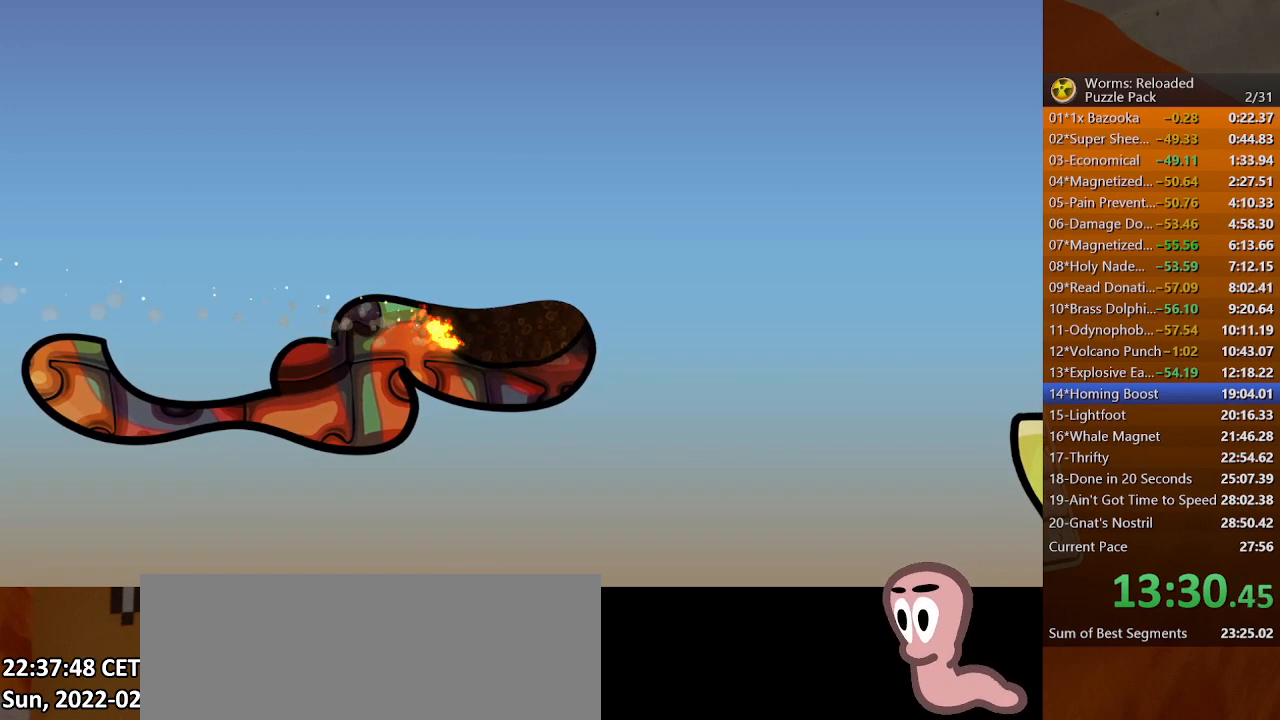
Gameplay with keyboard and mouse; each line is a JSON object with the keys and mouse buttons held at the frame after it. "events" lists presses ("down") and releases ("up") of ".", "/", "0", "1", "2", "3", "4", "5", "6", "7", "8", "9", "a", "alt_l", "alt_r", "b", "backslash", "backspace", "c", "caps_lock", "comma", "ctrl_l", "ctrl_r", "d", "down", "e", "equals", "escape", "f", "f1", "f10", "f11", "f12", "f2", "f3", "f4", "f5", "f6", "f7", "f8", "f9", "g", "h", "i", "j", "k", "l", "lbracket", "left", "m", "minus", "n", "o", "p", "q", "quote", "r", "rbracket", "return", "right", "s", "semicolon", "shift_l", "shift_r", "space", "super", "t", "tab", "tilde", "u", "up", "v", "w", "x", "y", "z", "mouse_left", "mouse_wheel", "mouse_right", "mouse_mb4" and "mouse_mb5" between this image and that frame as [ms after this image, input, new state], when the widget could be followed in between. "mouse_left", "mouse_wheel", "mouse_right", "mouse_mb4", "mouse_mb5" = the "left", "wheel", "right", "mb4", "mb5" buttons of the "mouse" list. No other keys are recorded. "wheel" means that the mouse wheel is clicked or scrolled. Mouse movement is not recorded.
{"keys": ["left"], "mouse": [], "events": []}
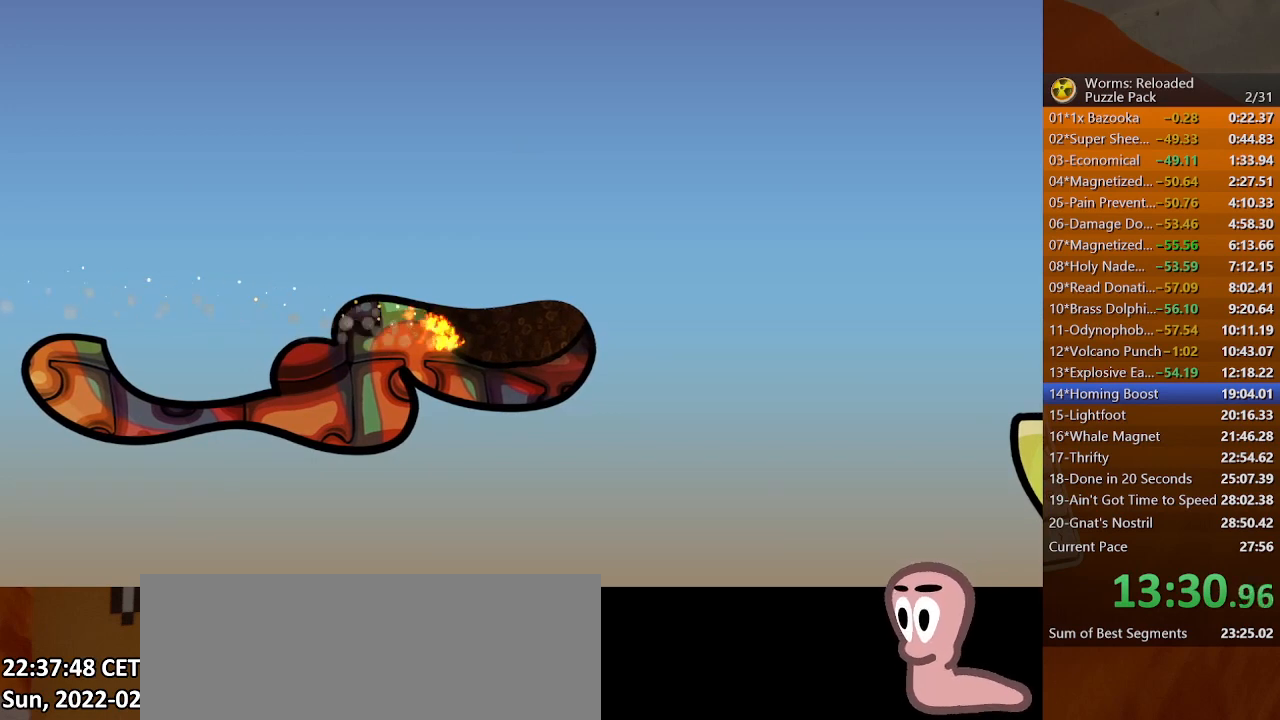
{"keys": ["left"], "mouse": [], "events": []}
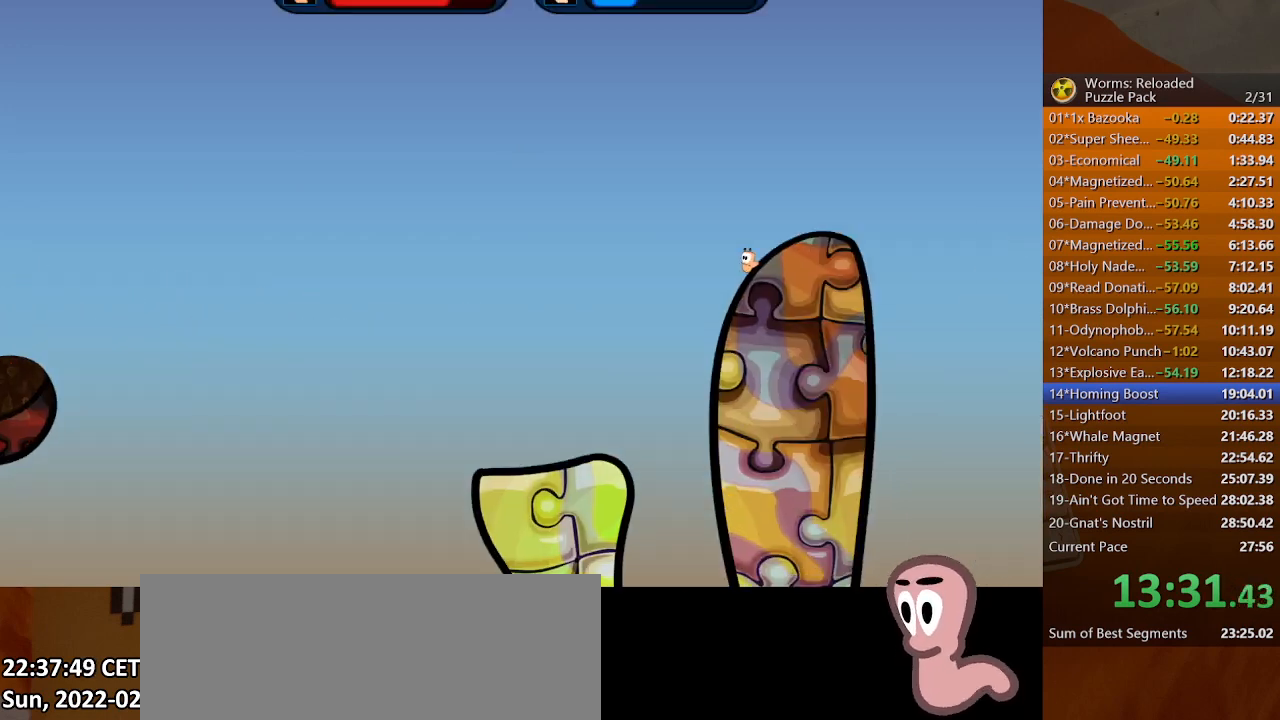
{"keys": ["left"], "mouse": [], "events": []}
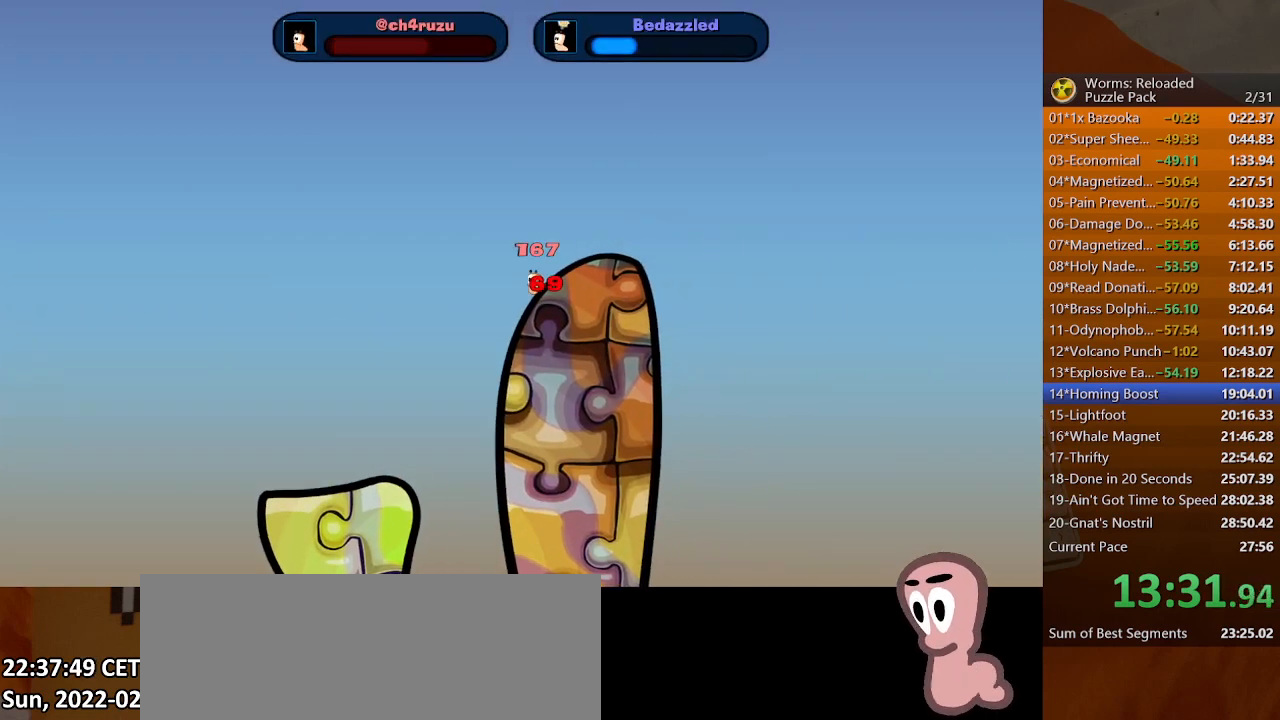
{"keys": ["left"], "mouse": [], "events": []}
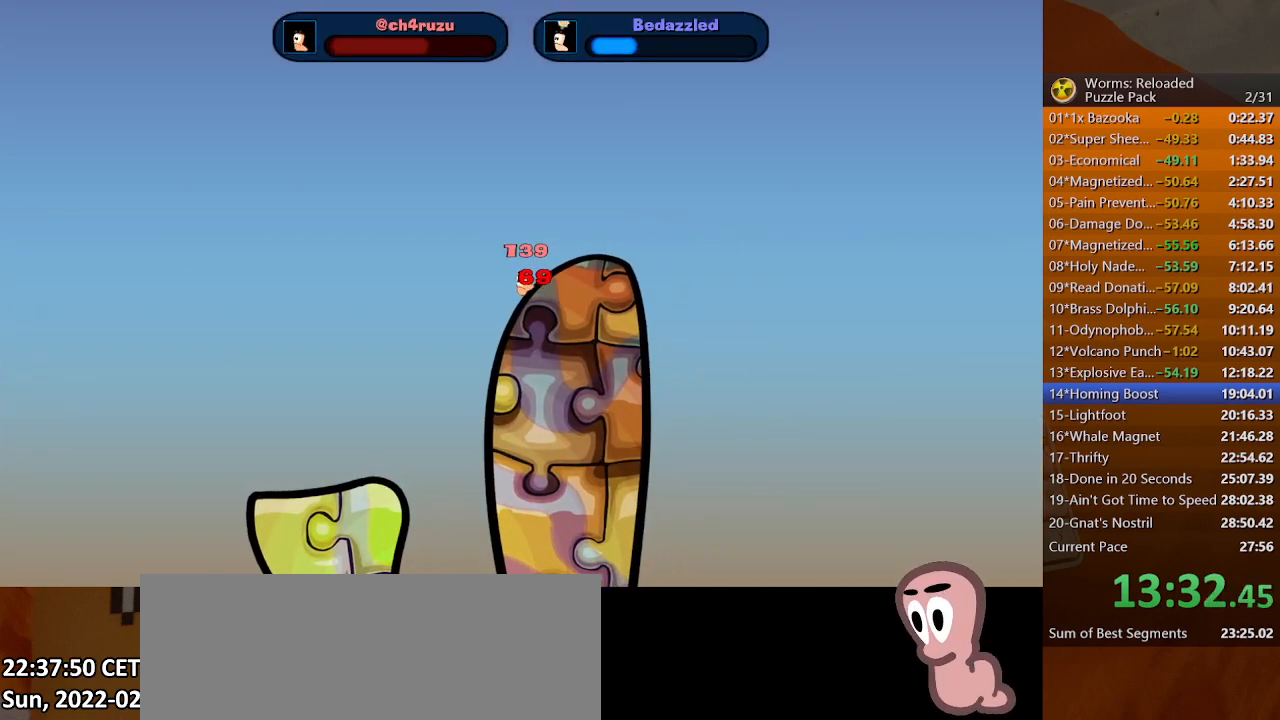
{"keys": ["left"], "mouse": [], "events": []}
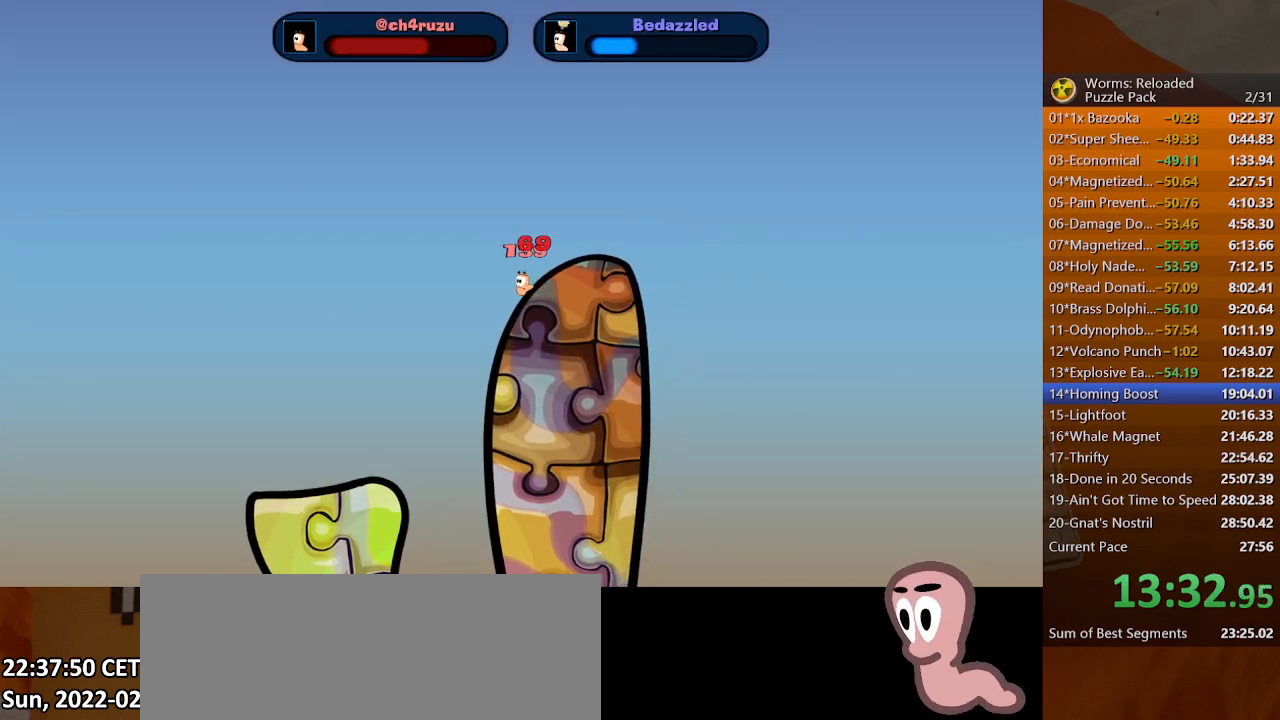
{"keys": ["left"], "mouse": [], "events": []}
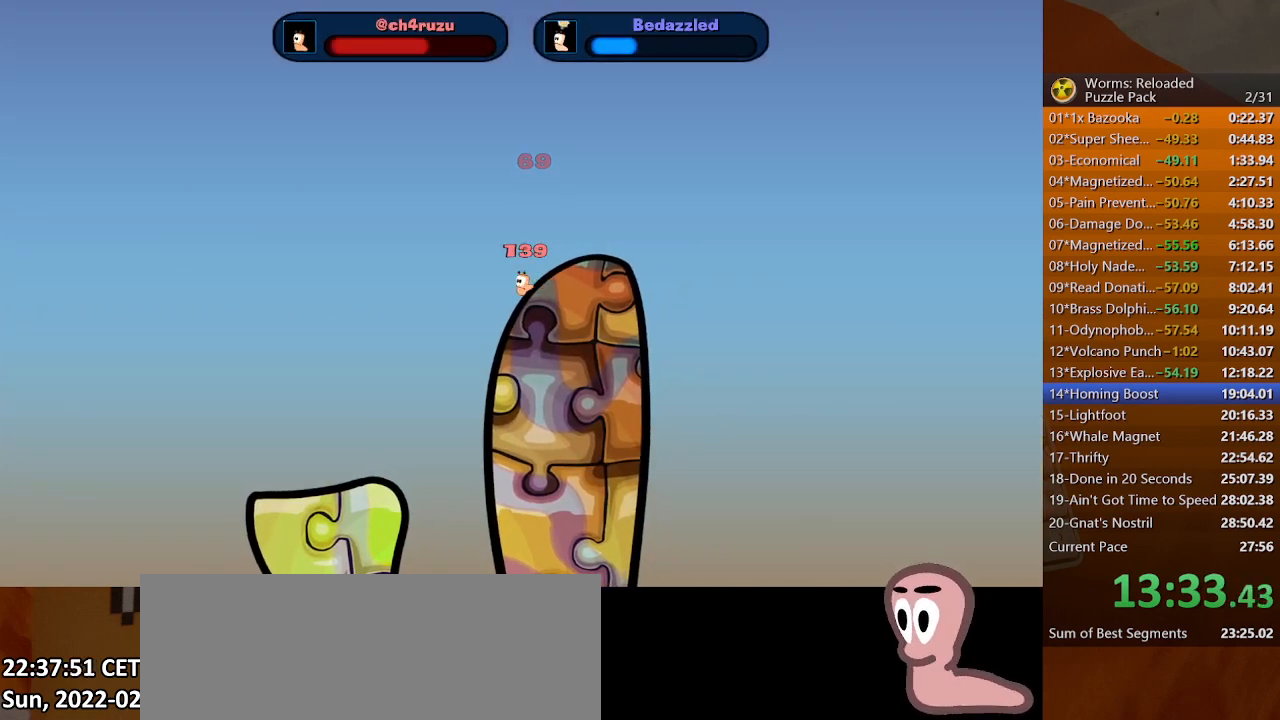
{"keys": ["left"], "mouse": [], "events": []}
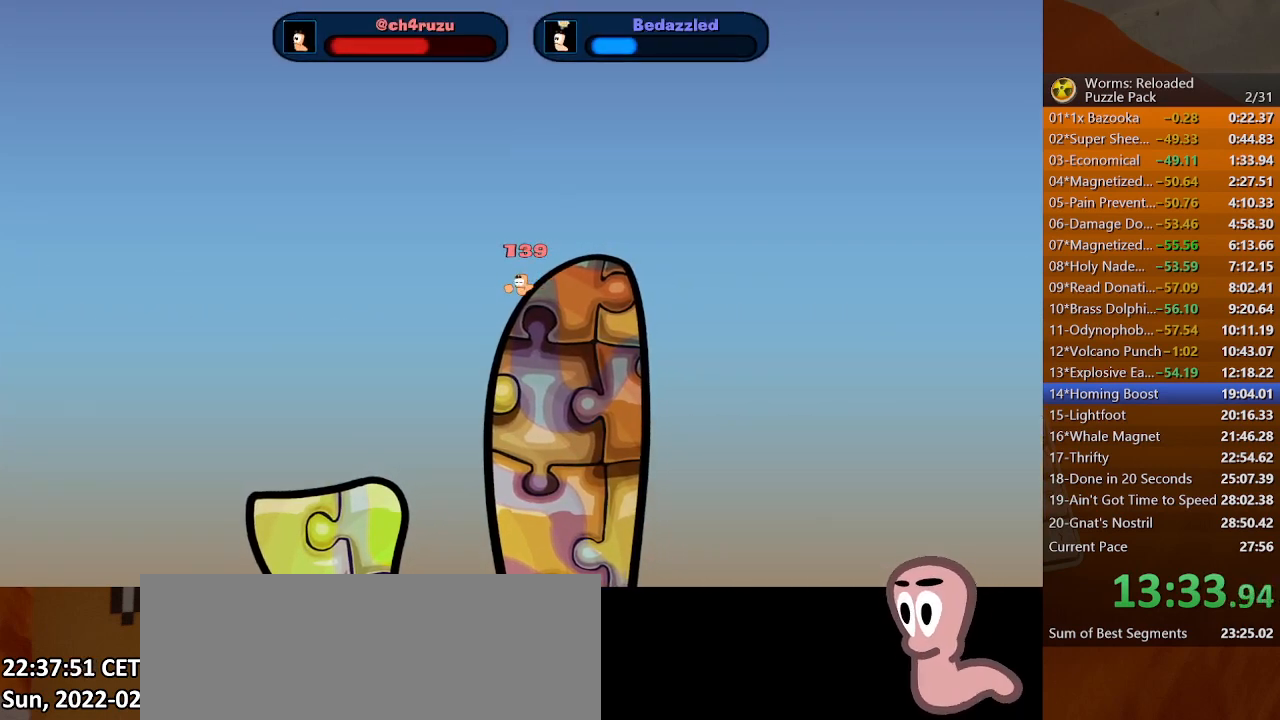
{"keys": ["left"], "mouse": [], "events": []}
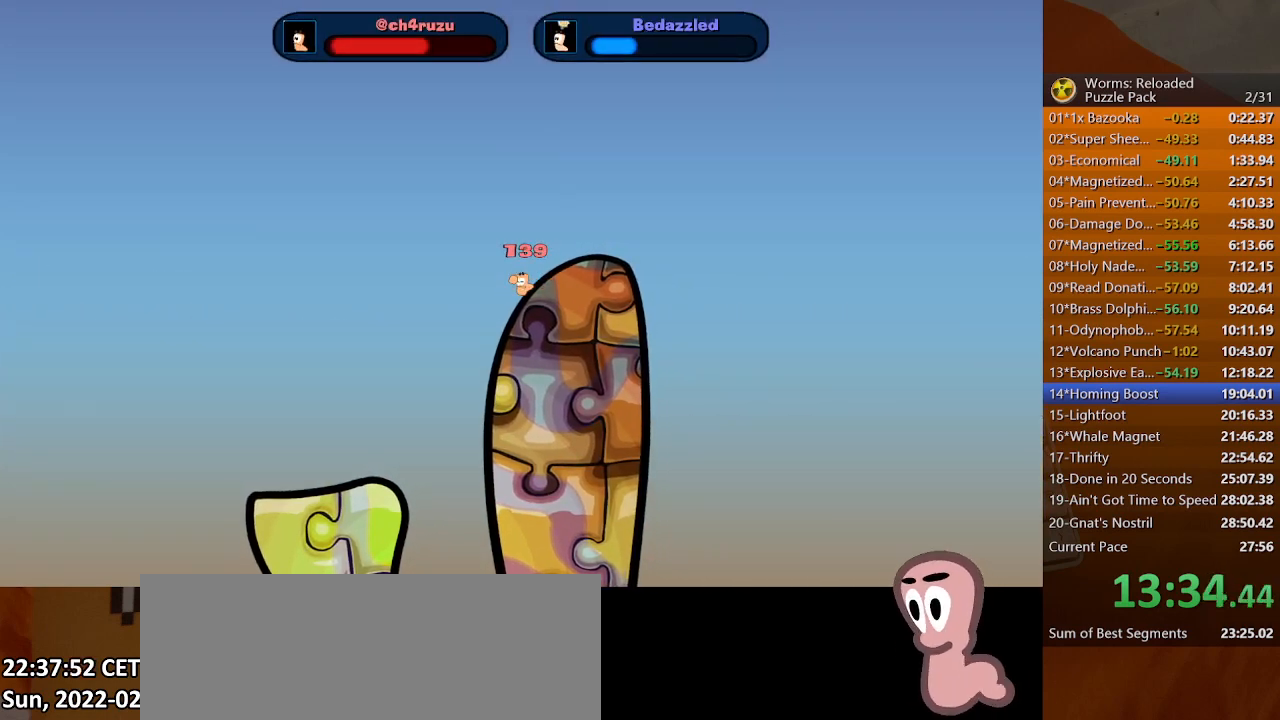
{"keys": ["left"], "mouse": [], "events": []}
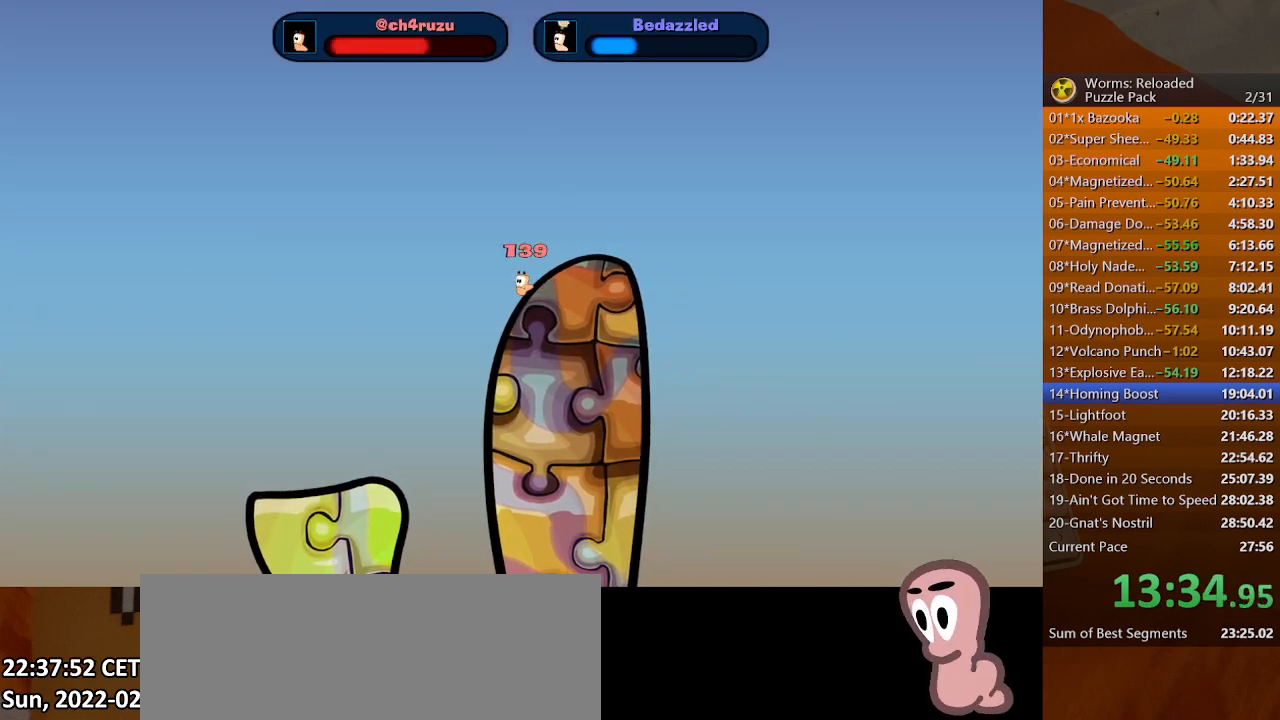
{"keys": ["left"], "mouse": [], "events": []}
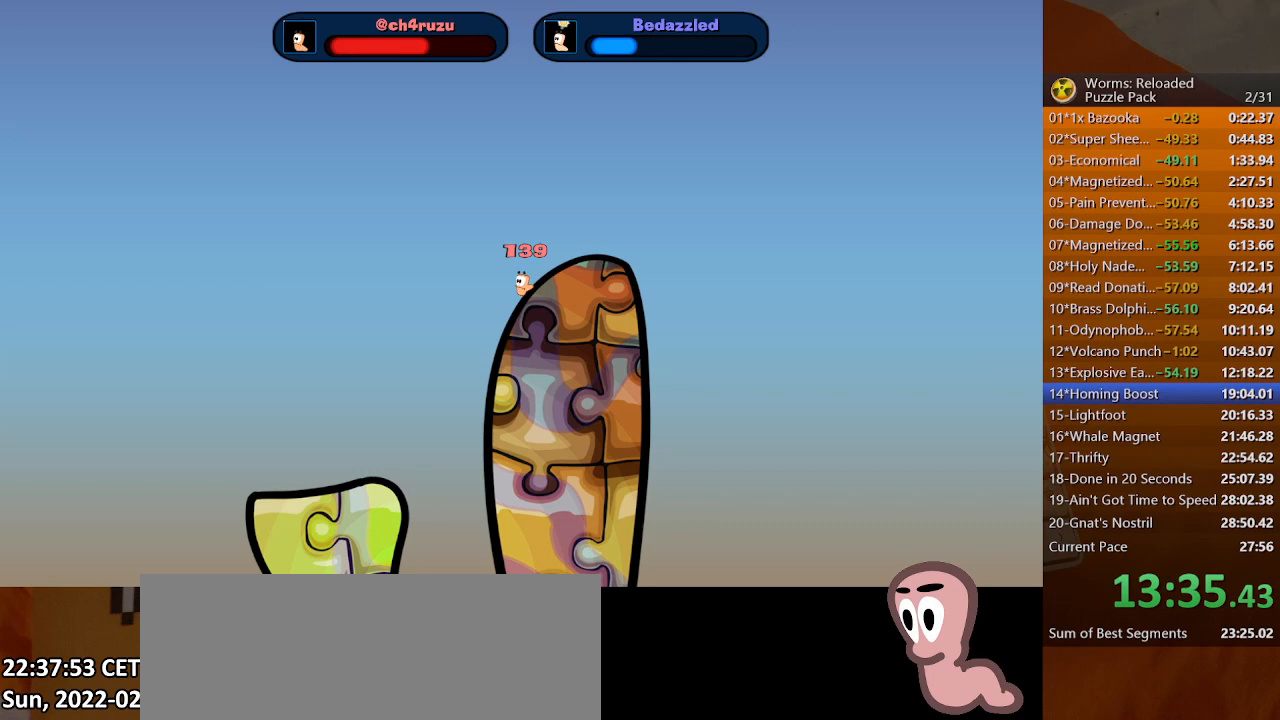
{"keys": ["left"], "mouse": [], "events": []}
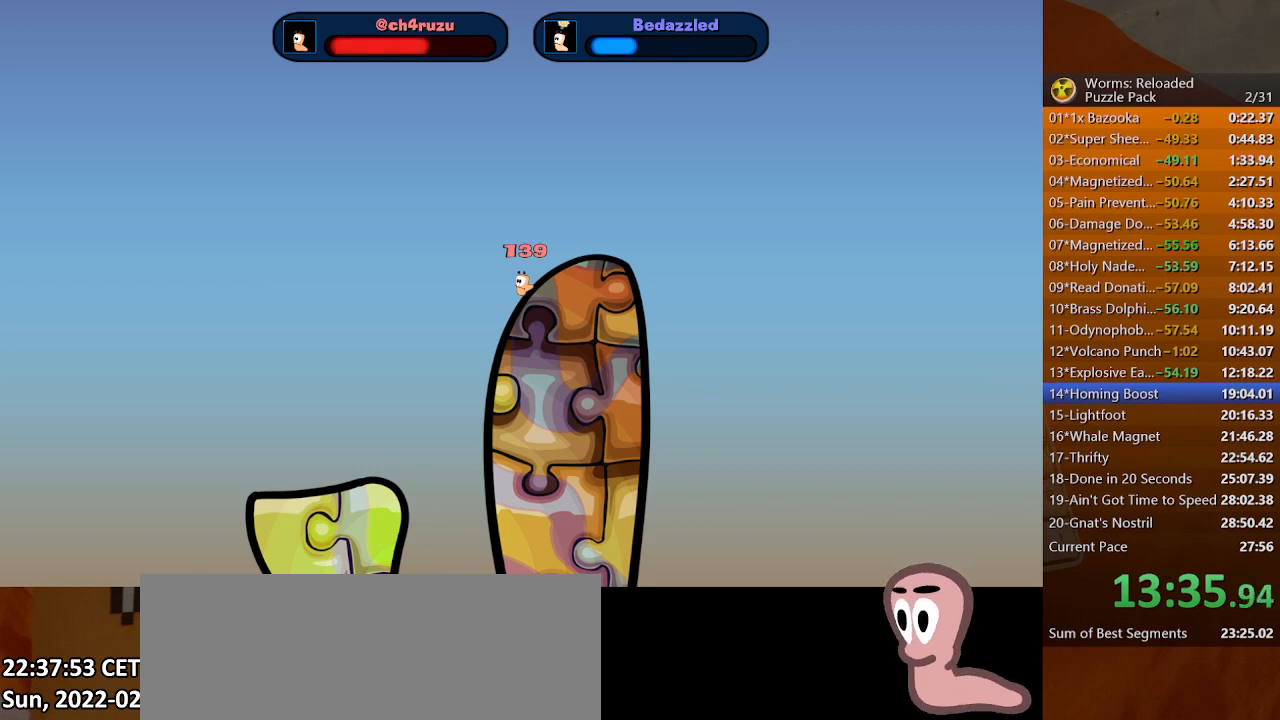
{"keys": ["left"], "mouse": [], "events": []}
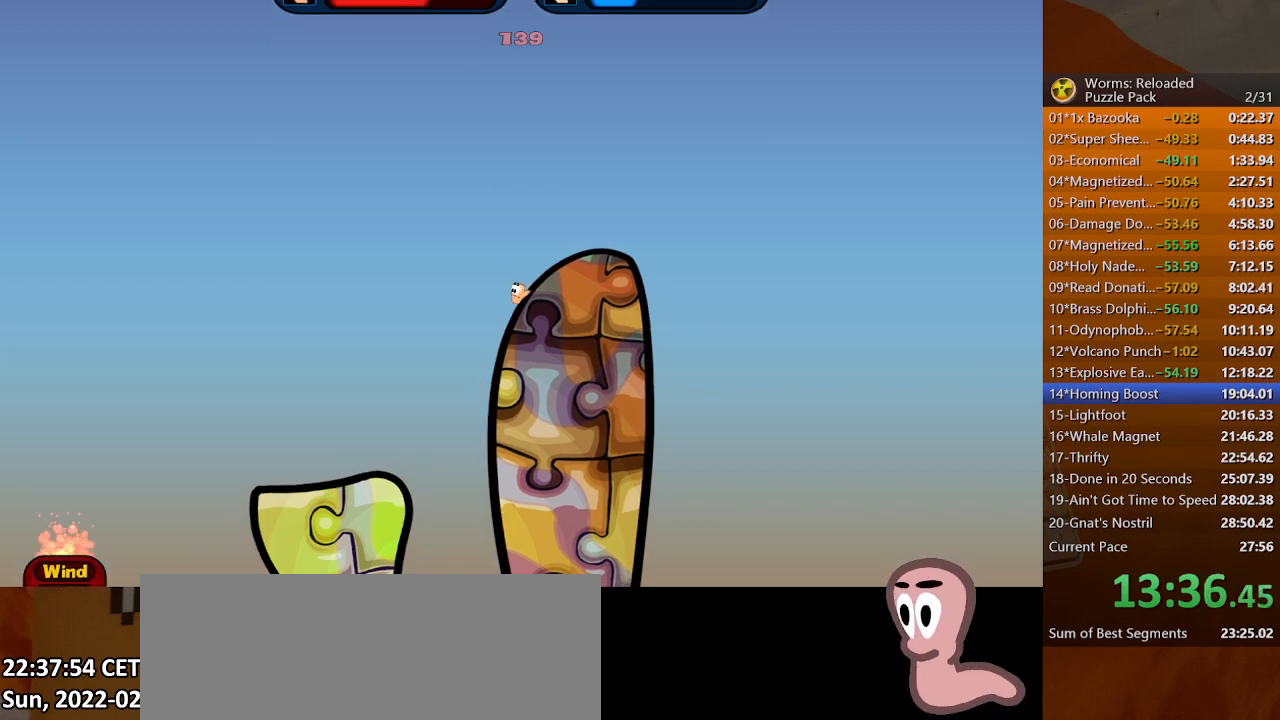
{"keys": ["left"], "mouse": [], "events": []}
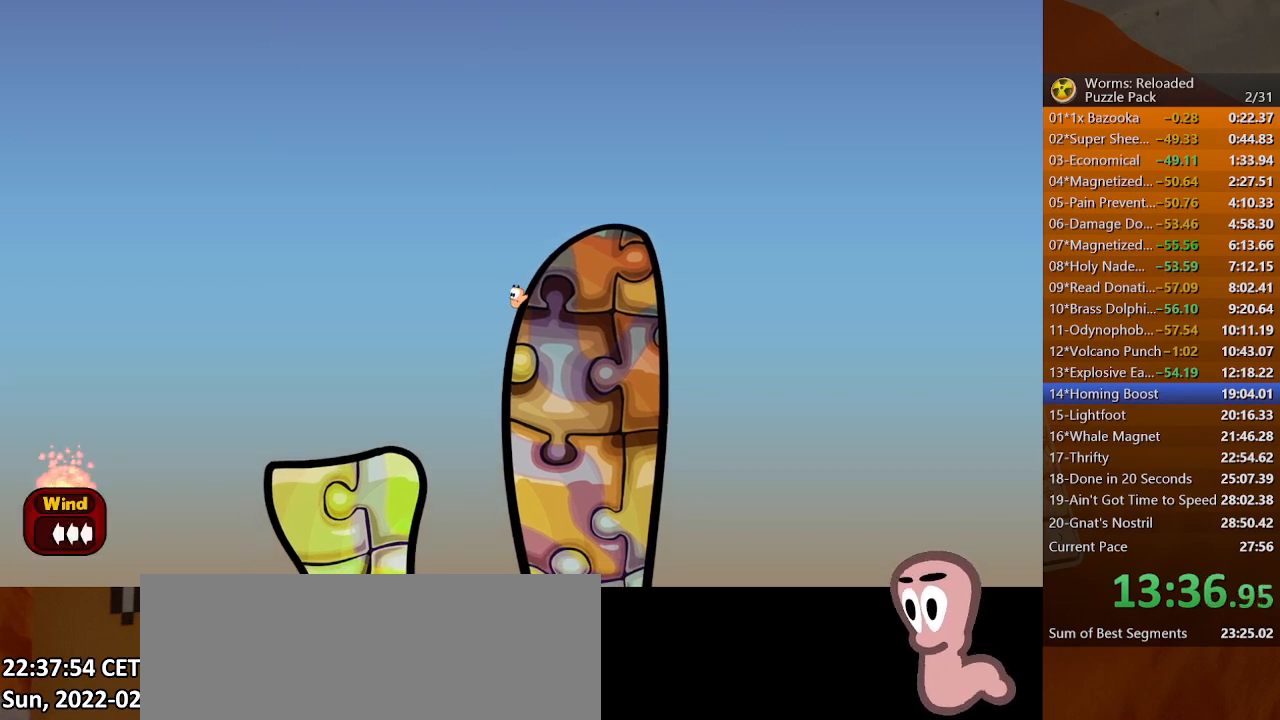
{"keys": ["left"], "mouse": [], "events": []}
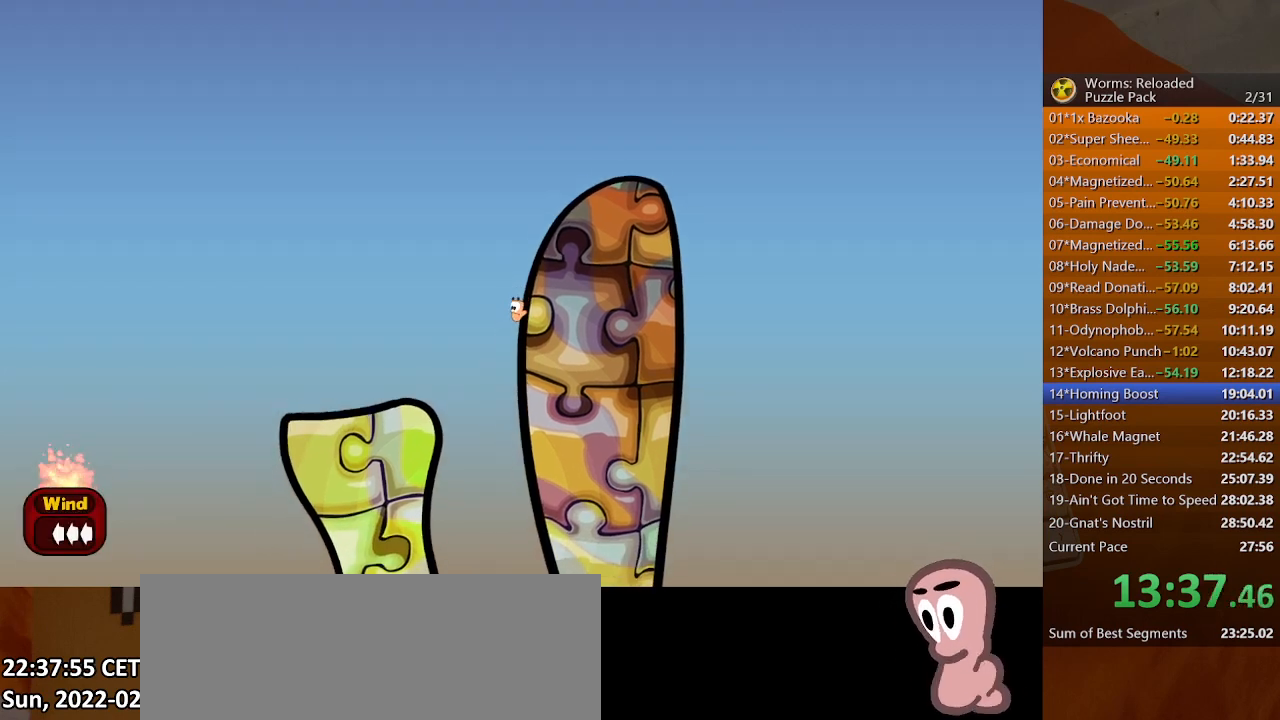
{"keys": ["left"], "mouse": [], "events": []}
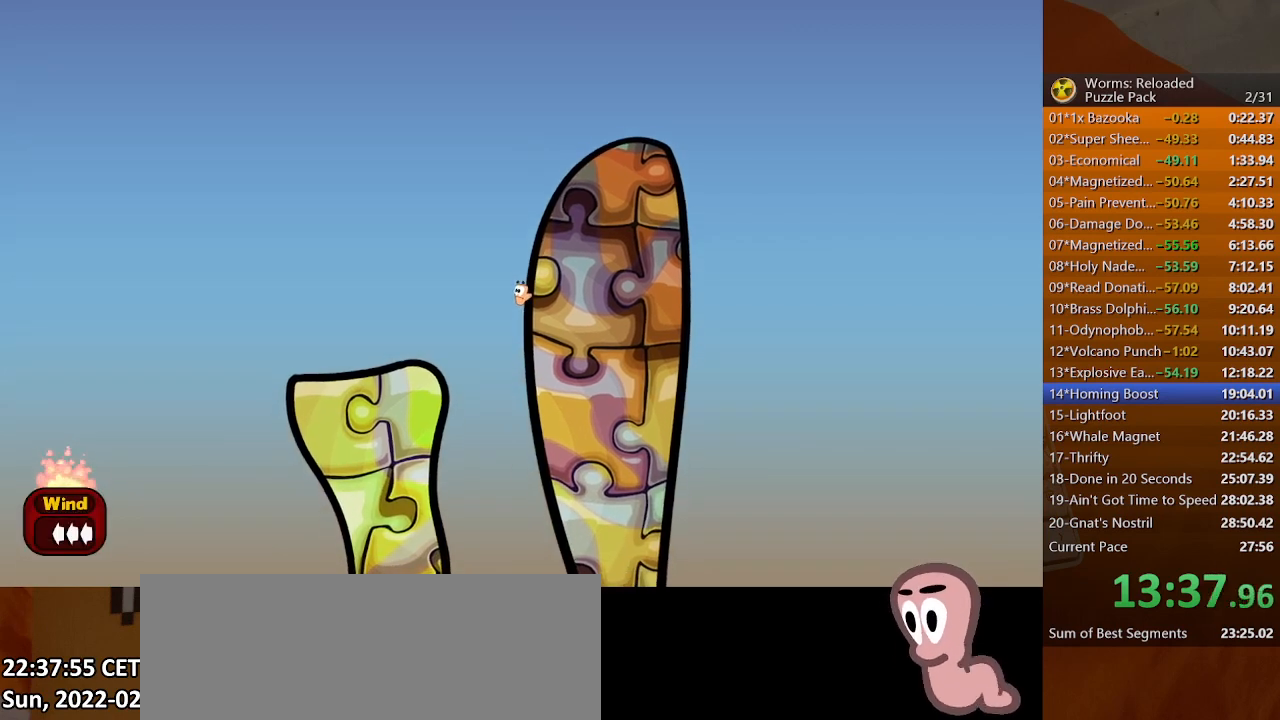
{"keys": ["left"], "mouse": [], "events": []}
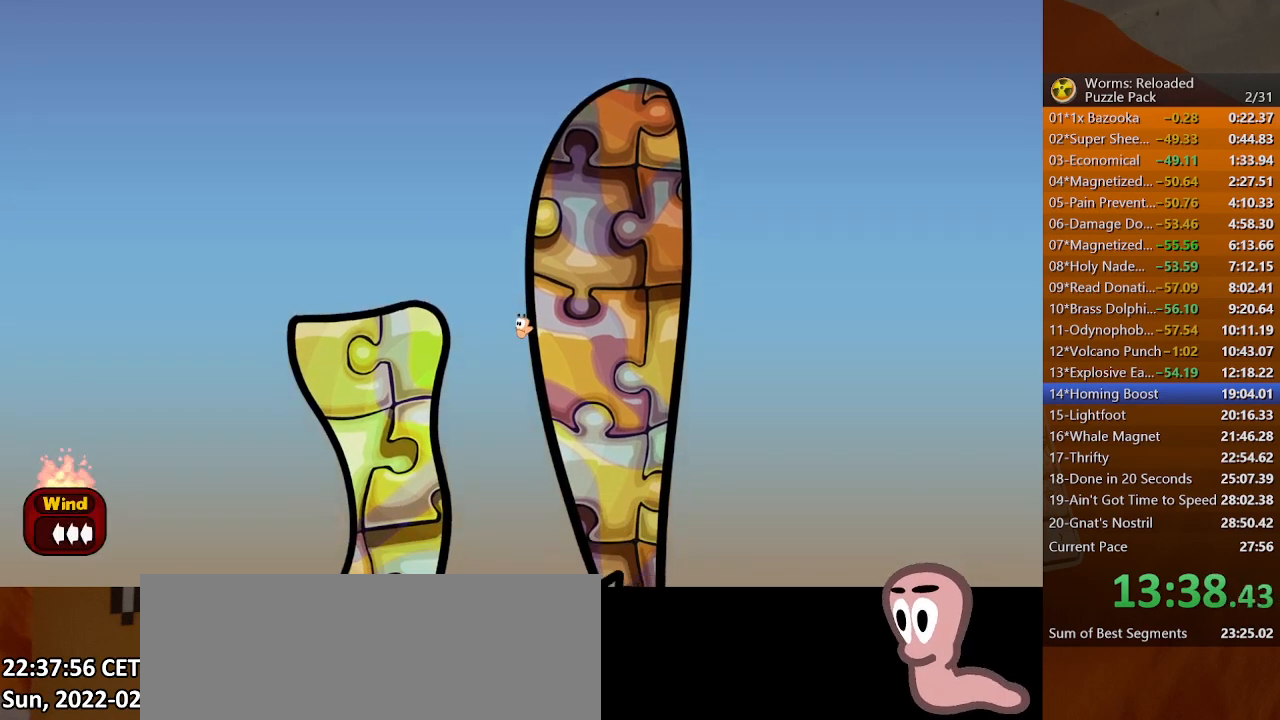
{"keys": ["left"], "mouse": [], "events": []}
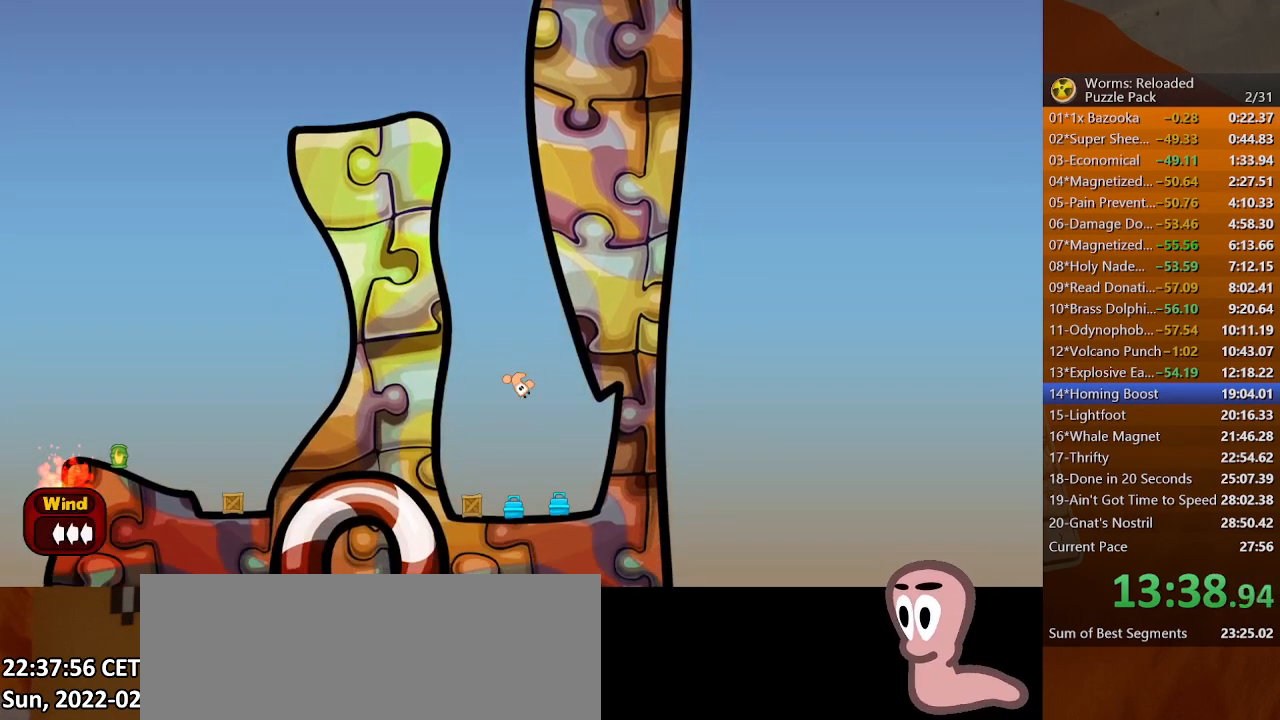
{"keys": ["left"], "mouse": [], "events": []}
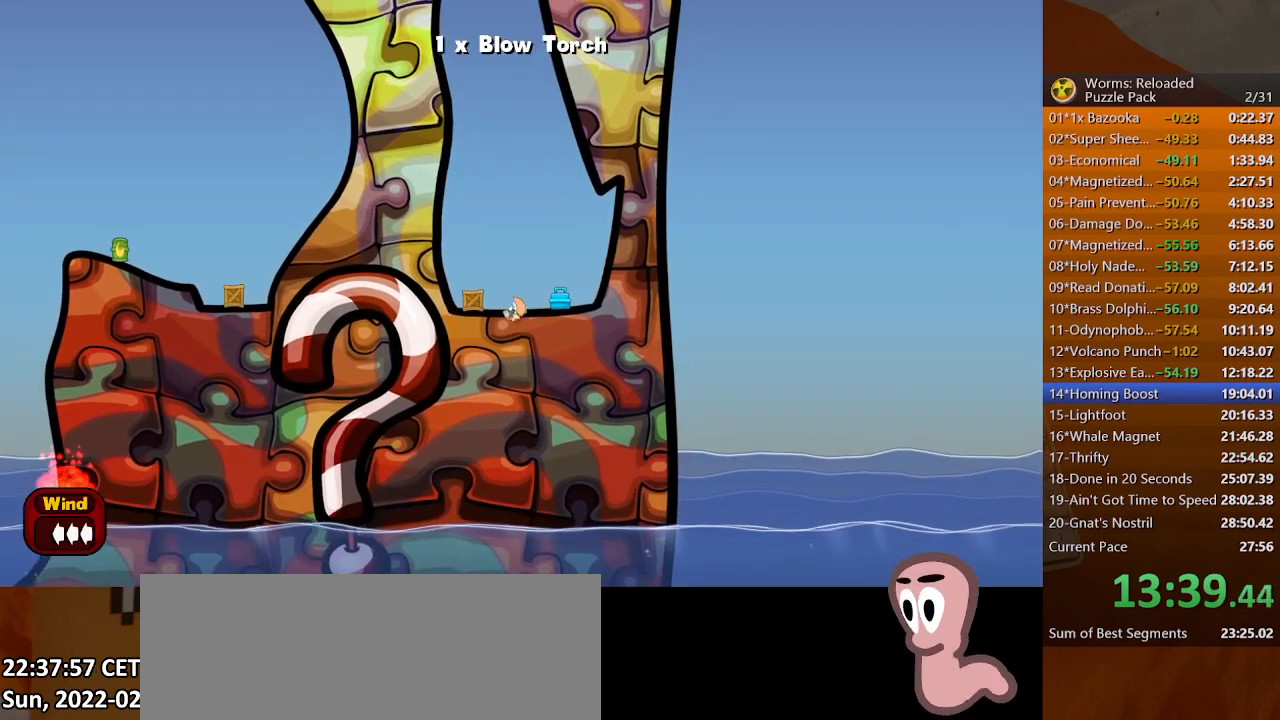
{"keys": ["left"], "mouse": [], "events": []}
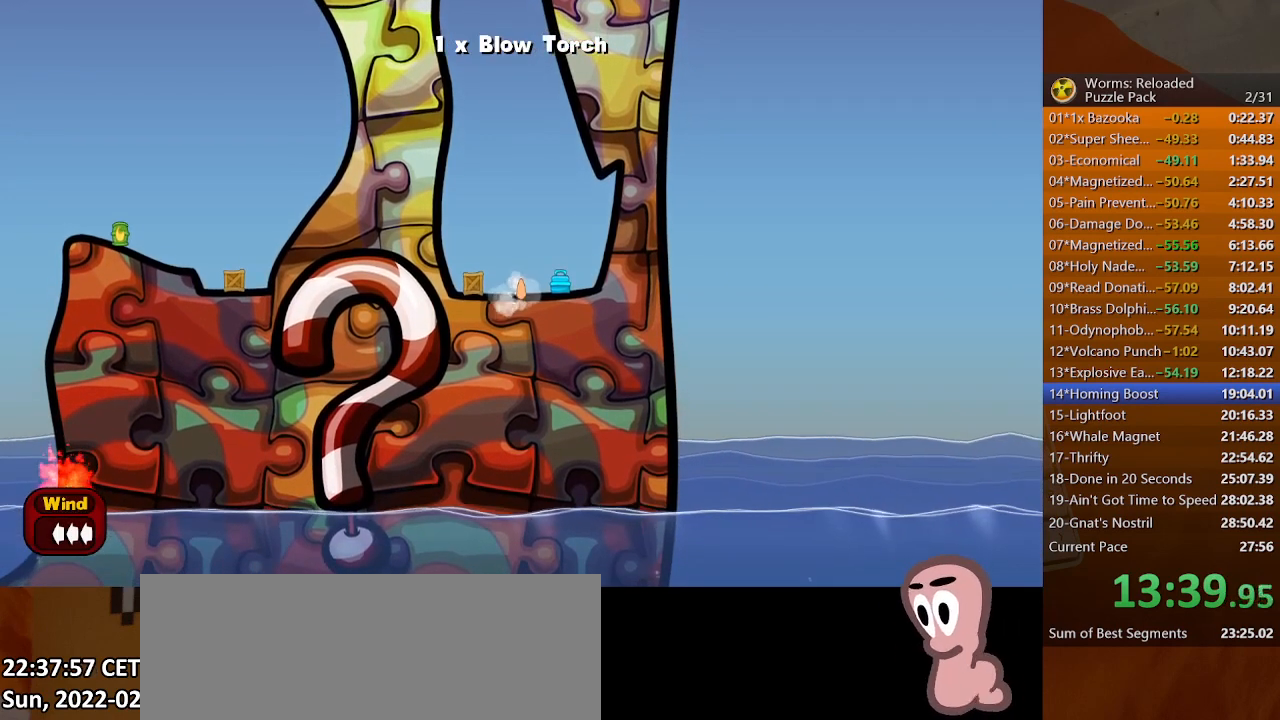
{"keys": ["right"], "mouse": [], "events": [[100, "left", "up"], [133, "right", "down"]]}
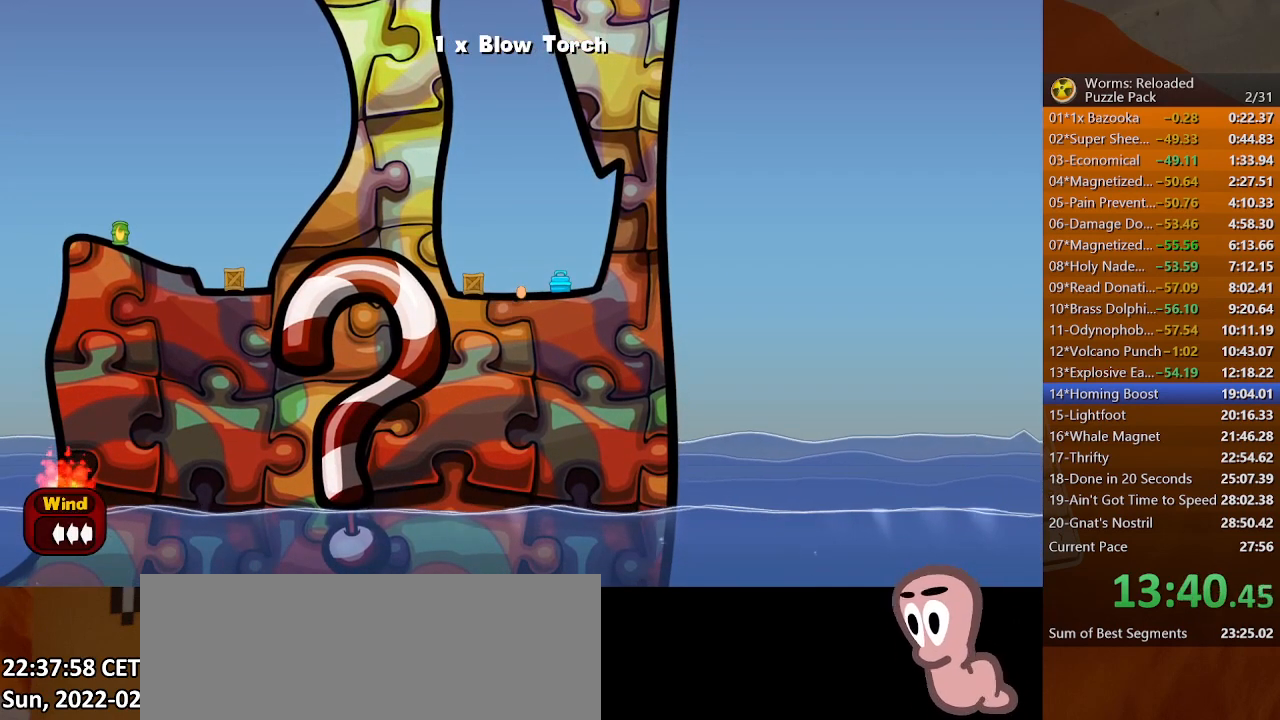
{"keys": ["right"], "mouse": [], "events": []}
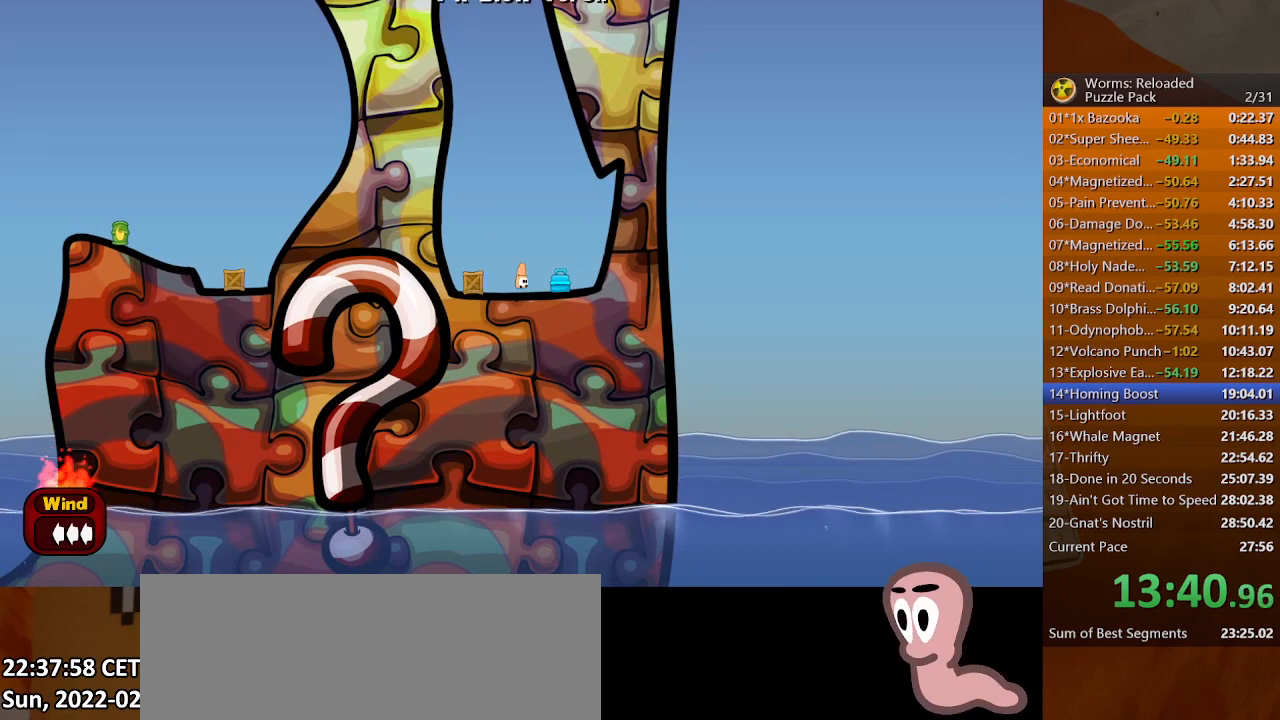
{"keys": ["right"], "mouse": [], "events": []}
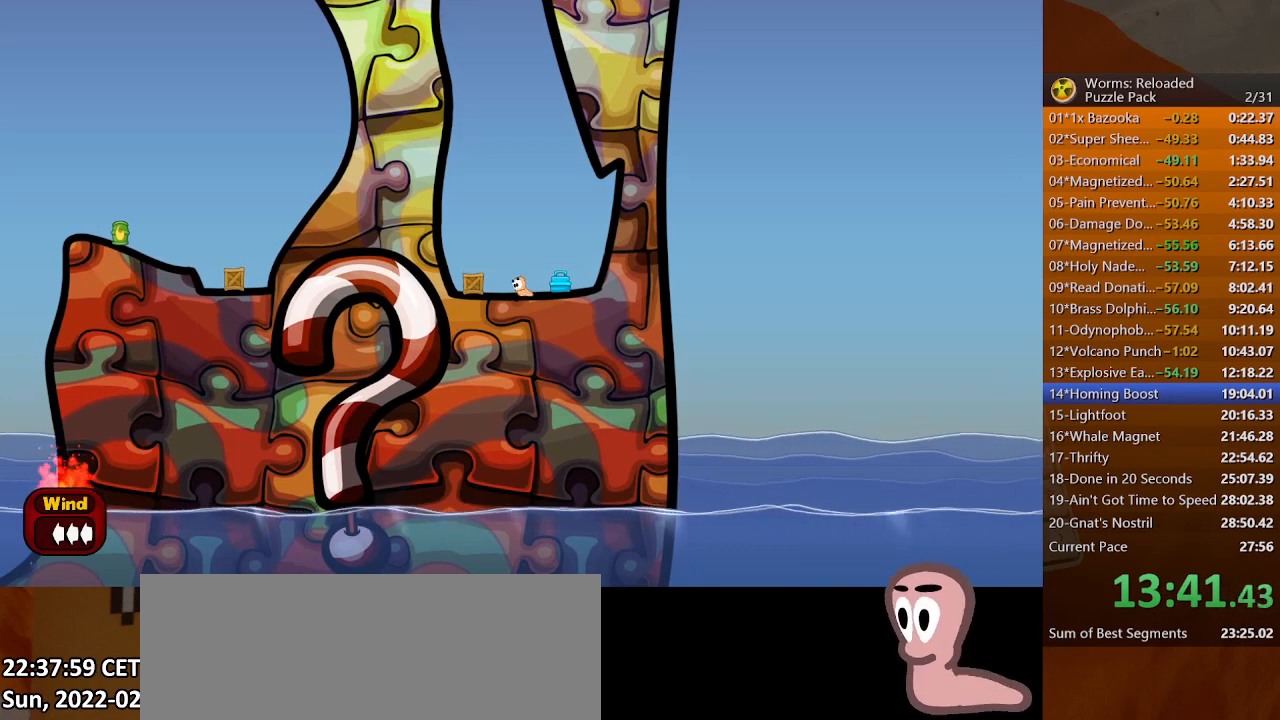
{"keys": ["right"], "mouse": [], "events": []}
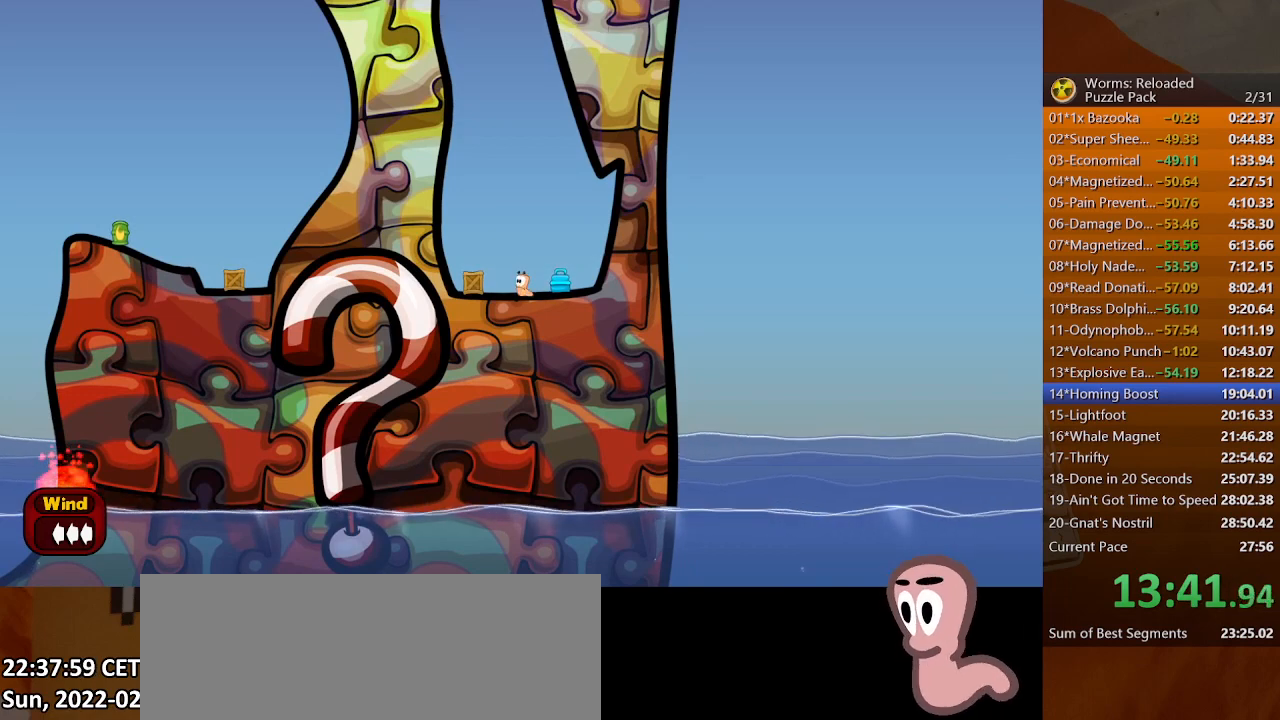
{"keys": ["right"], "mouse": [], "events": []}
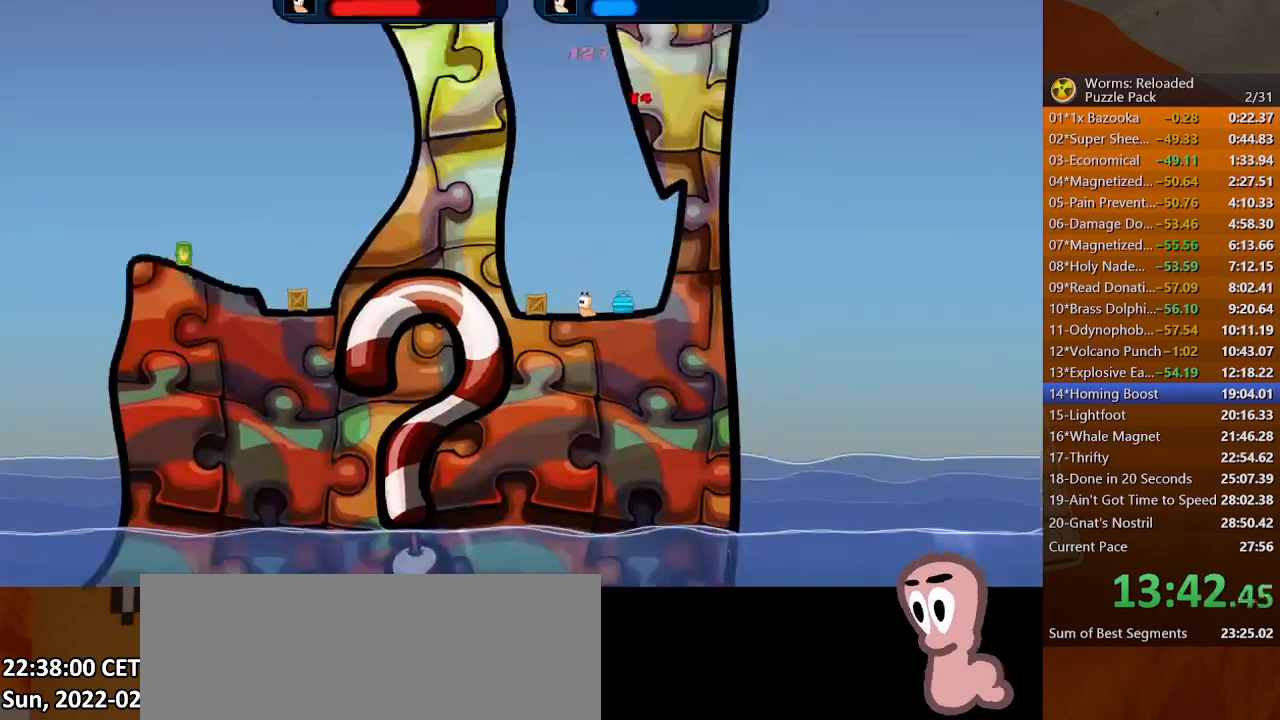
{"keys": ["right"], "mouse": [], "events": []}
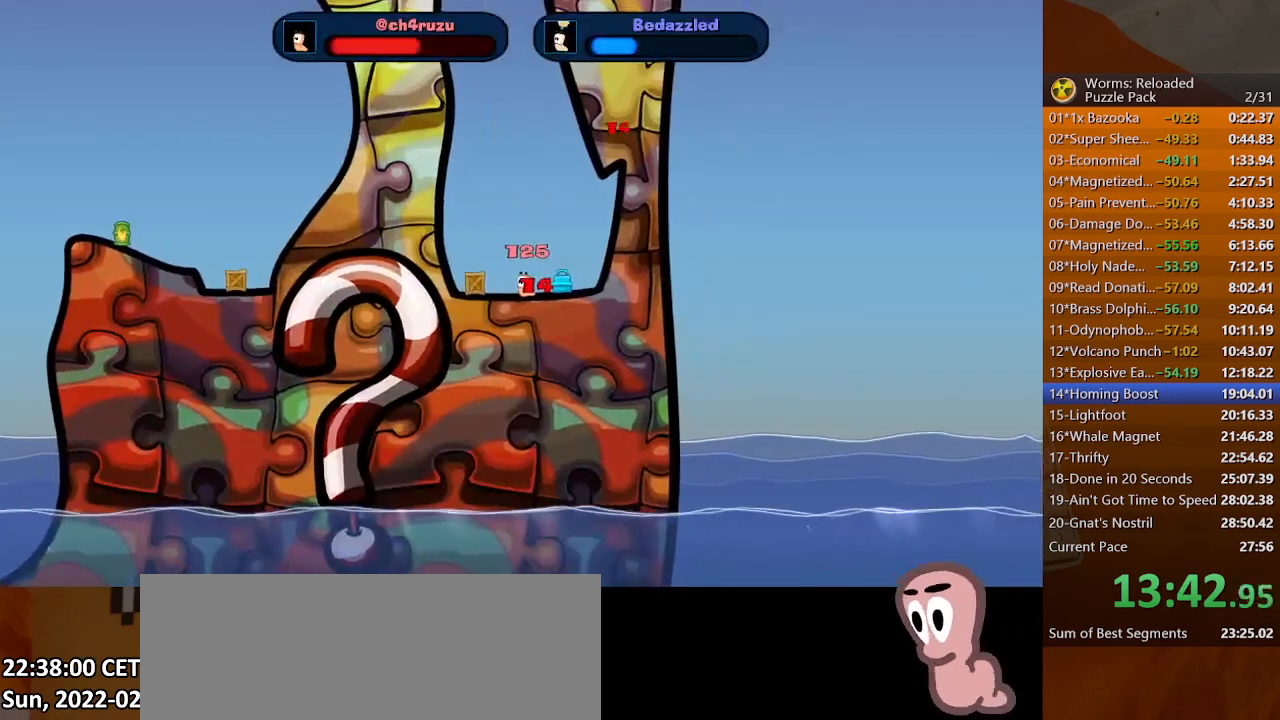
{"keys": ["right"], "mouse": [], "events": []}
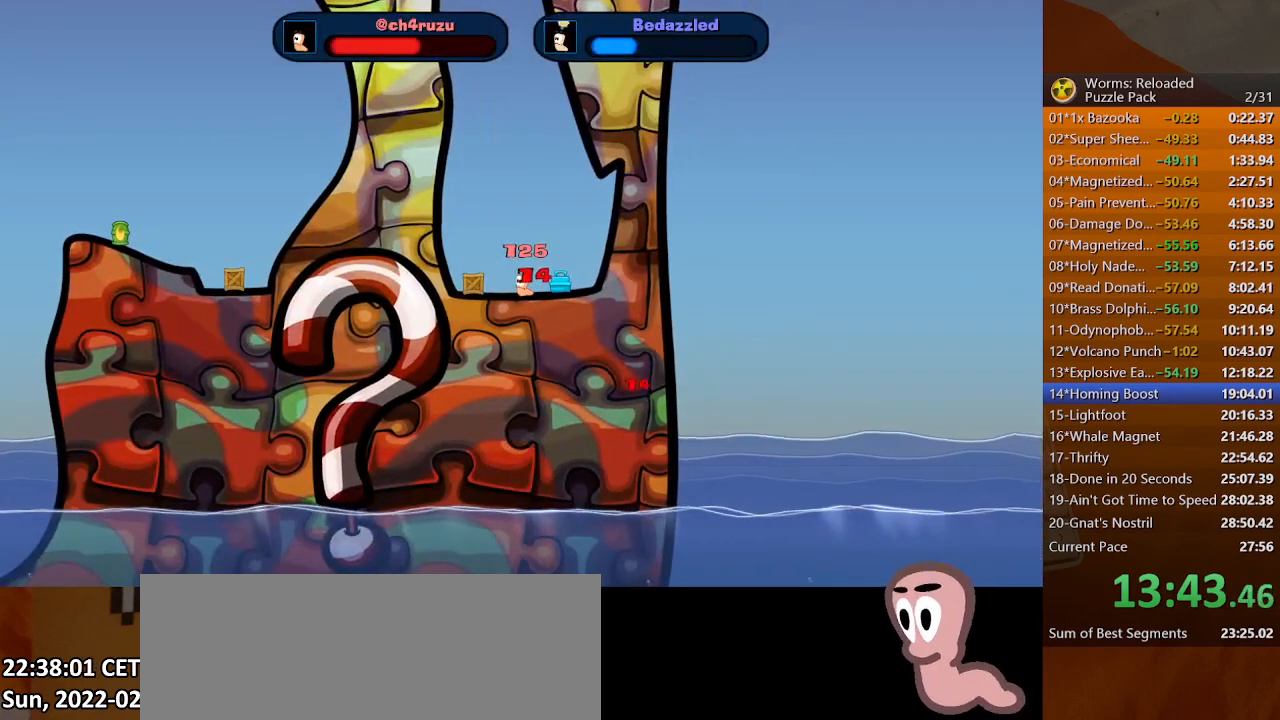
{"keys": ["right"], "mouse": [], "events": []}
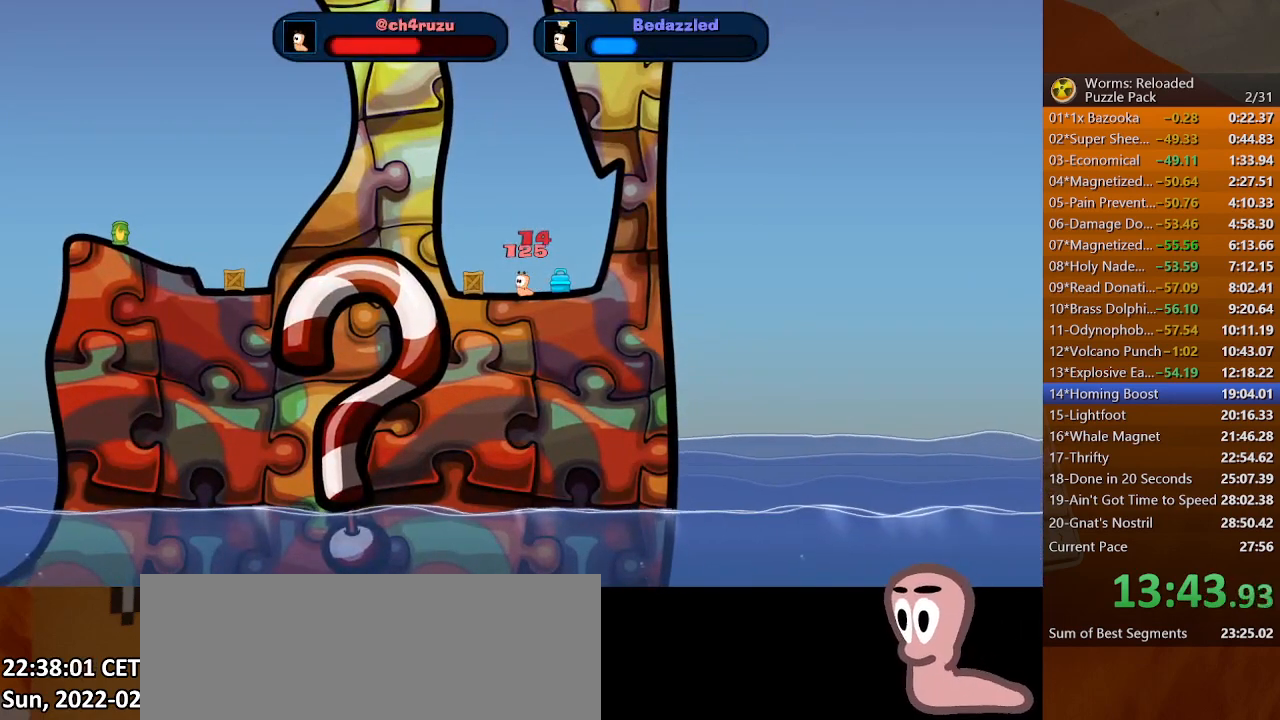
{"keys": ["right"], "mouse": [], "events": []}
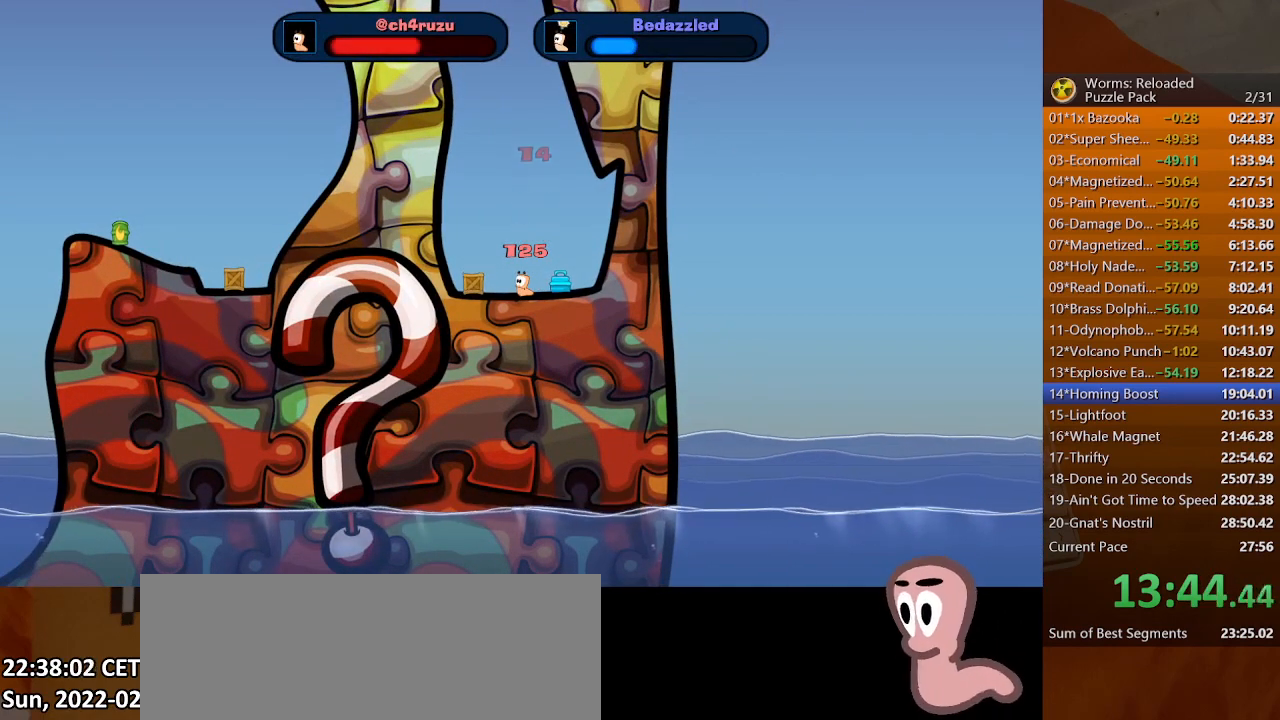
{"keys": ["right"], "mouse": [], "events": []}
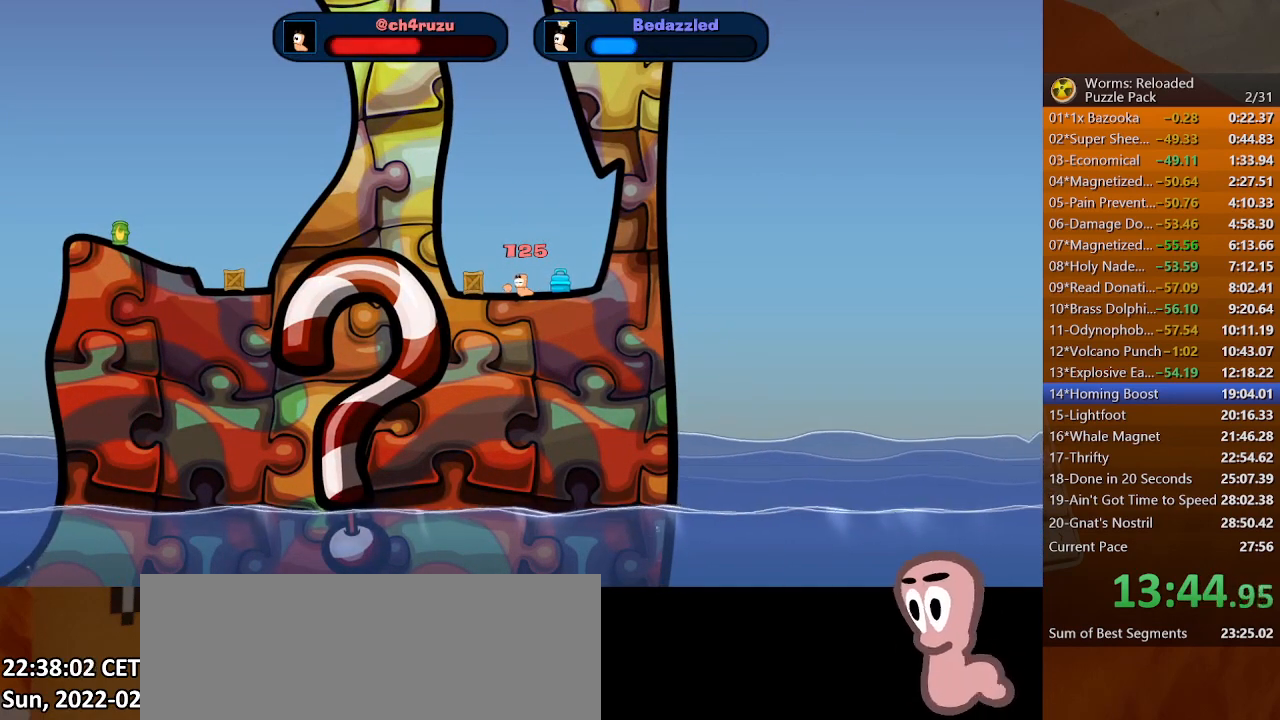
{"keys": ["right"], "mouse": [], "events": []}